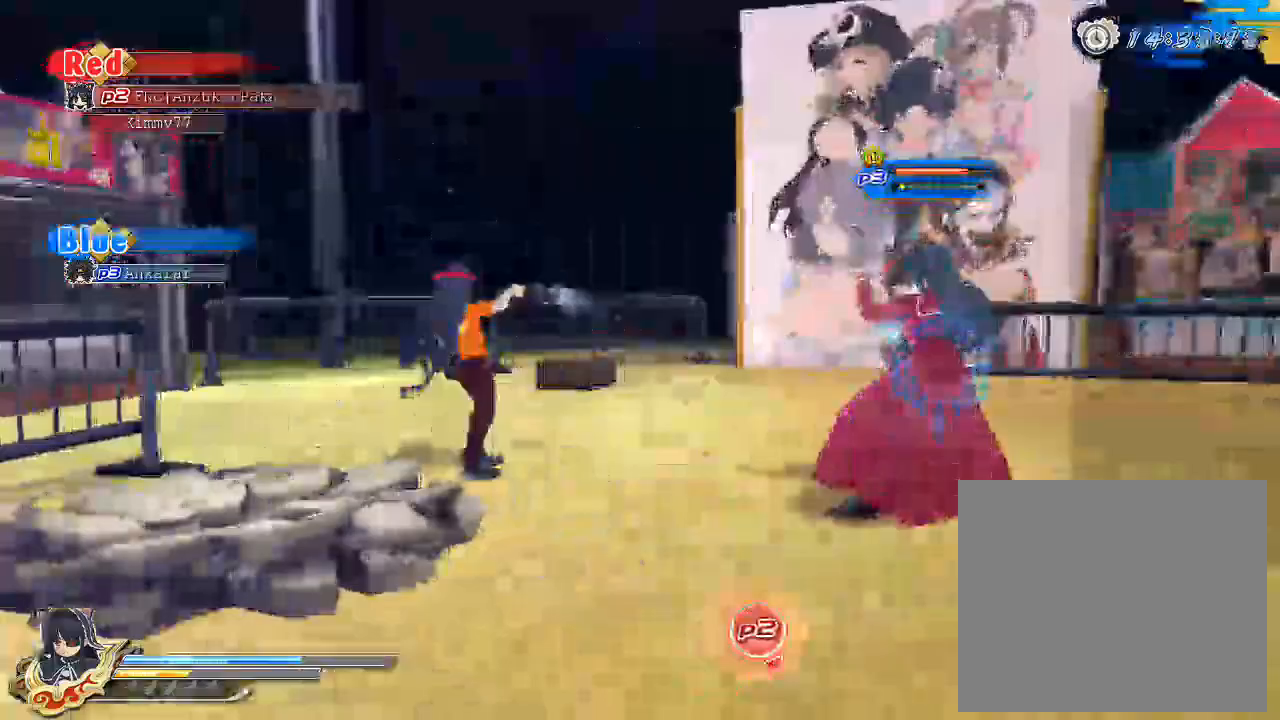
Gameplay with a controller (PlayStation layout); each line is a JSON object with the inputs held at the frame after it. "events" lists button and stick changes between this image and that frame as [ms after this image, input, new state], when the widget could be followed in between.
{"buttons": [], "left_stick": "center", "right_stick": "center", "events": [[33, "L2", "down"], [67, "CROSS", "down"], [67, "L2", "up"], [133, "CROSS", "up"], [133, "SQUARE", "down"], [217, "CROSS", "down"], [217, "SQUARE", "up"], [317, "CROSS", "up"], [317, "SQUARE", "down"], [483, "SQUARE", "up"]]}
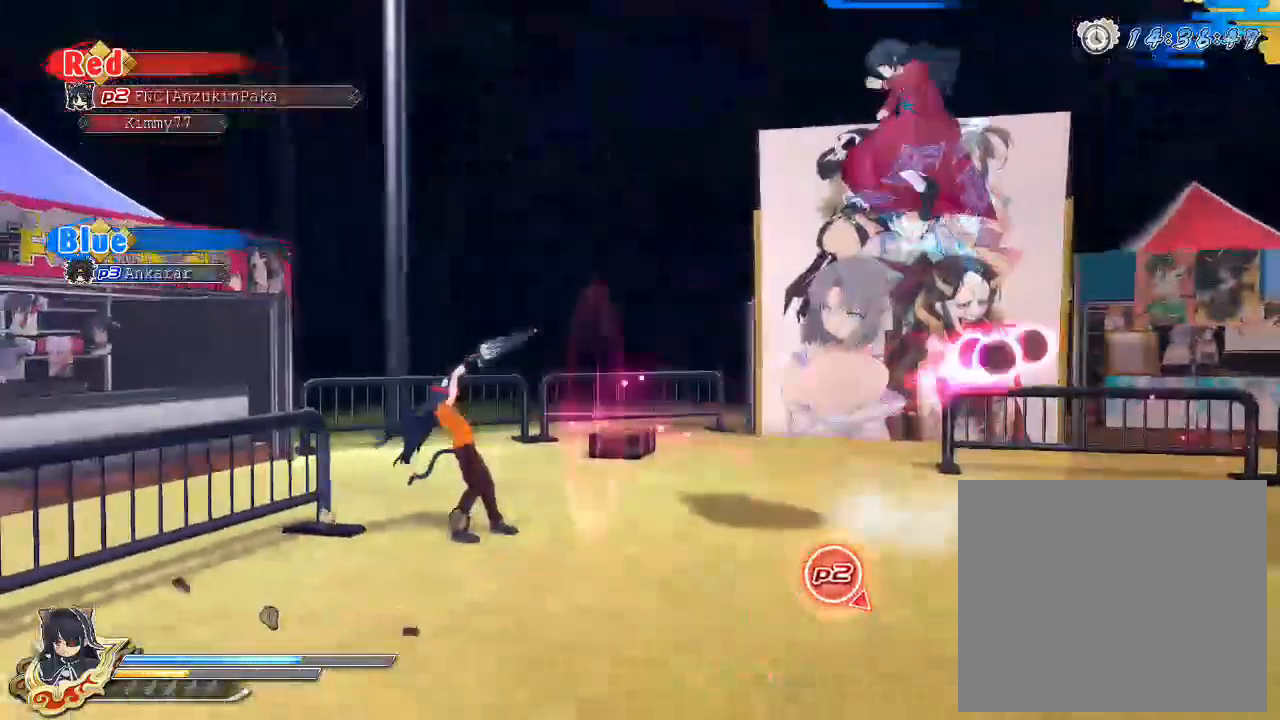
{"buttons": [], "left_stick": "center", "right_stick": "center", "events": [[150, "SQUARE", "down"], [350, "SQUARE", "up"]]}
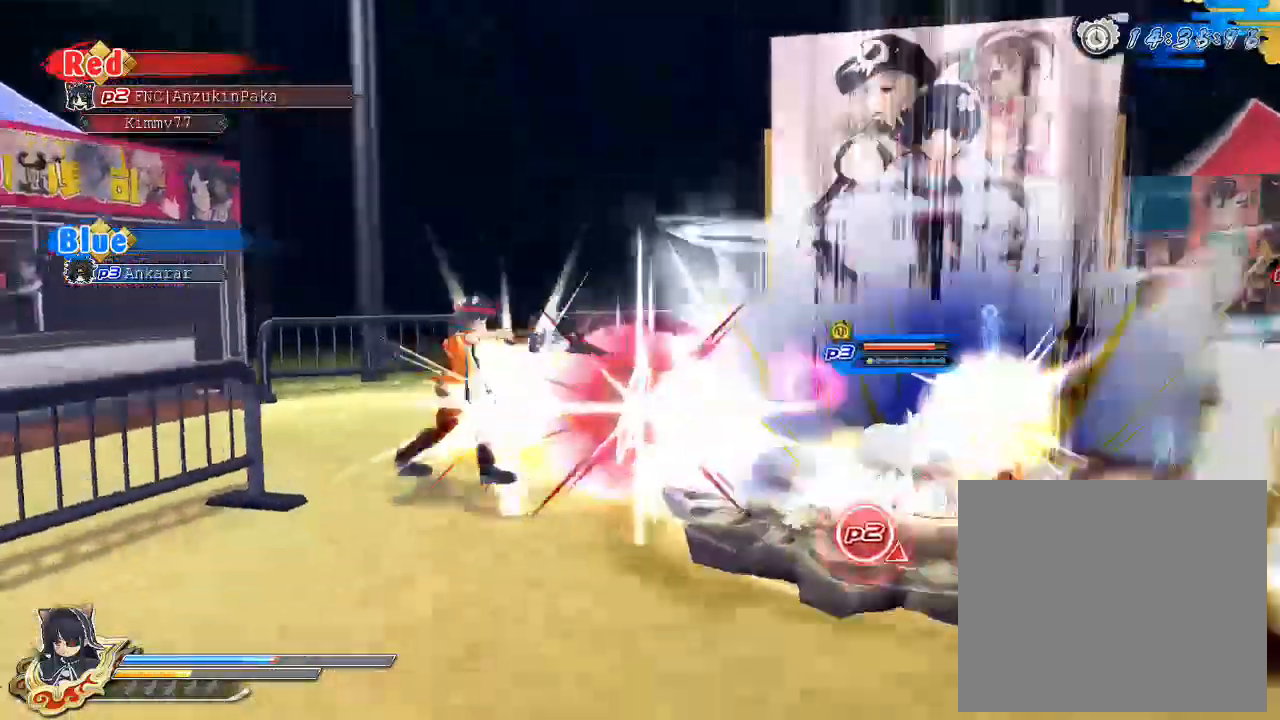
{"buttons": [], "left_stick": "center", "right_stick": "center", "events": [[117, "TRIANGLE", "down"], [267, "TRIANGLE", "up"]]}
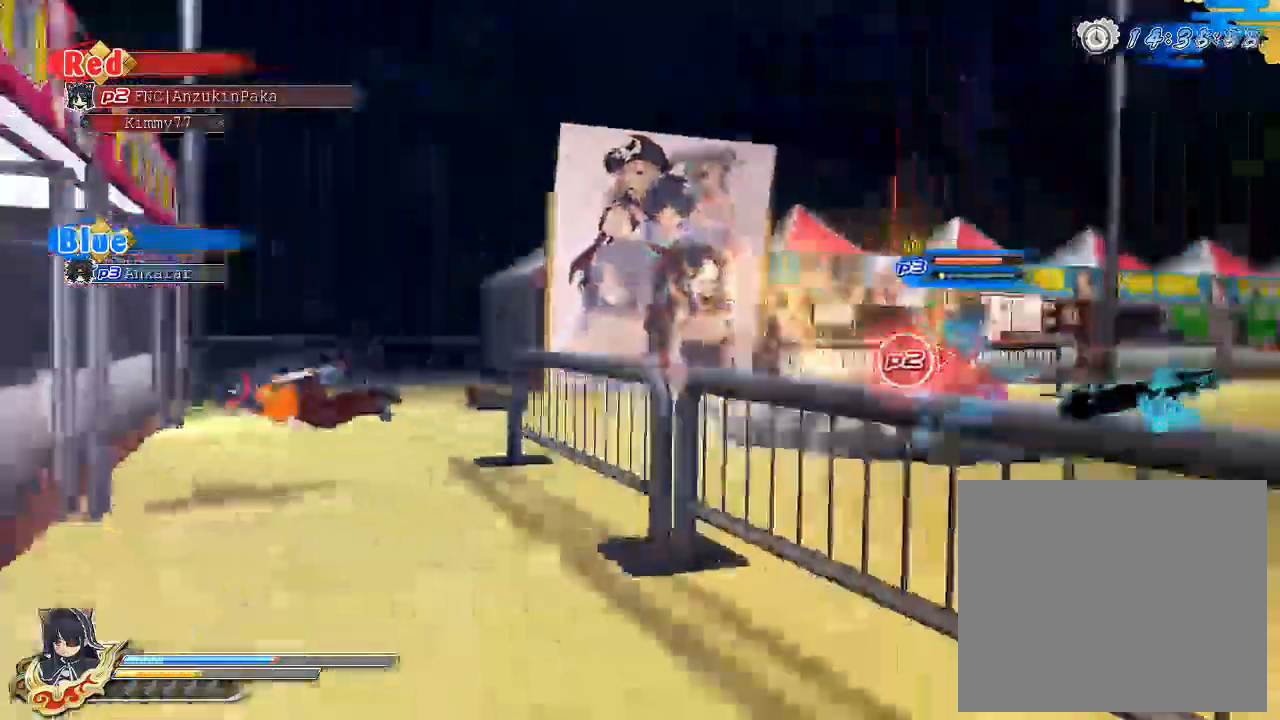
{"buttons": [], "left_stick": "center", "right_stick": "center", "events": [[300, "CROSS", "down"], [400, "CROSS", "up"]]}
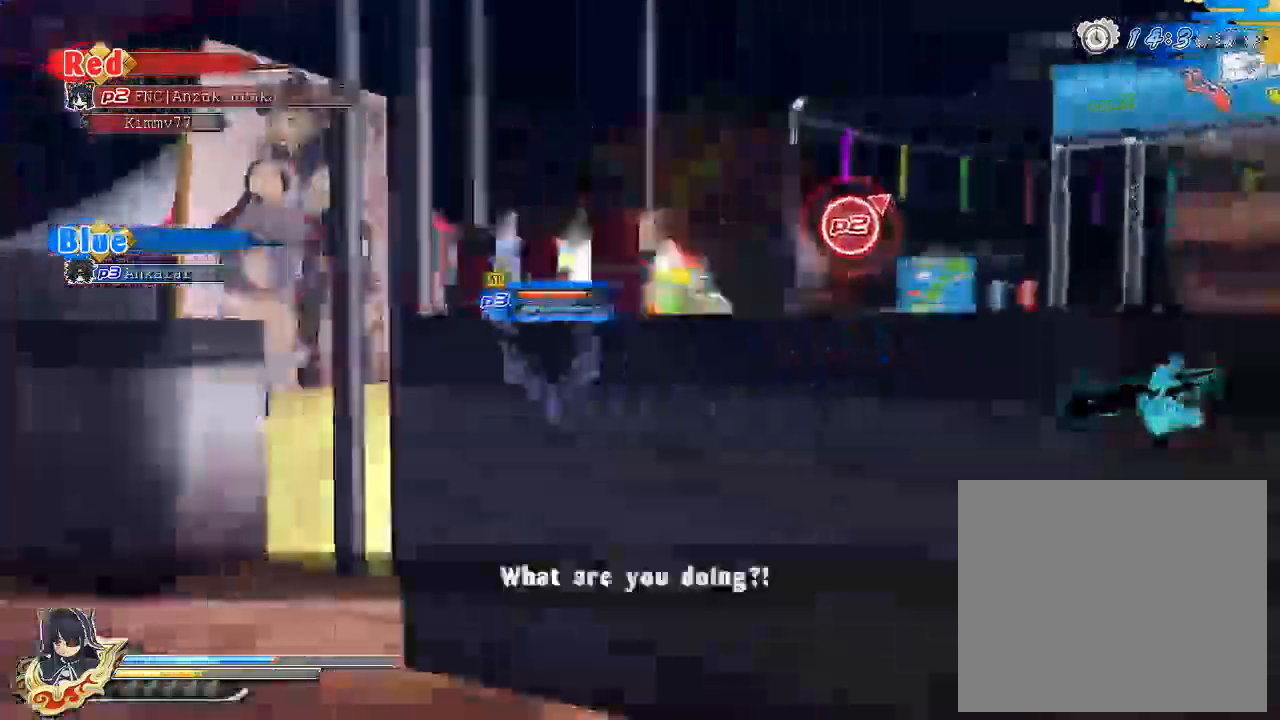
{"buttons": [], "left_stick": "right", "right_stick": "center"}
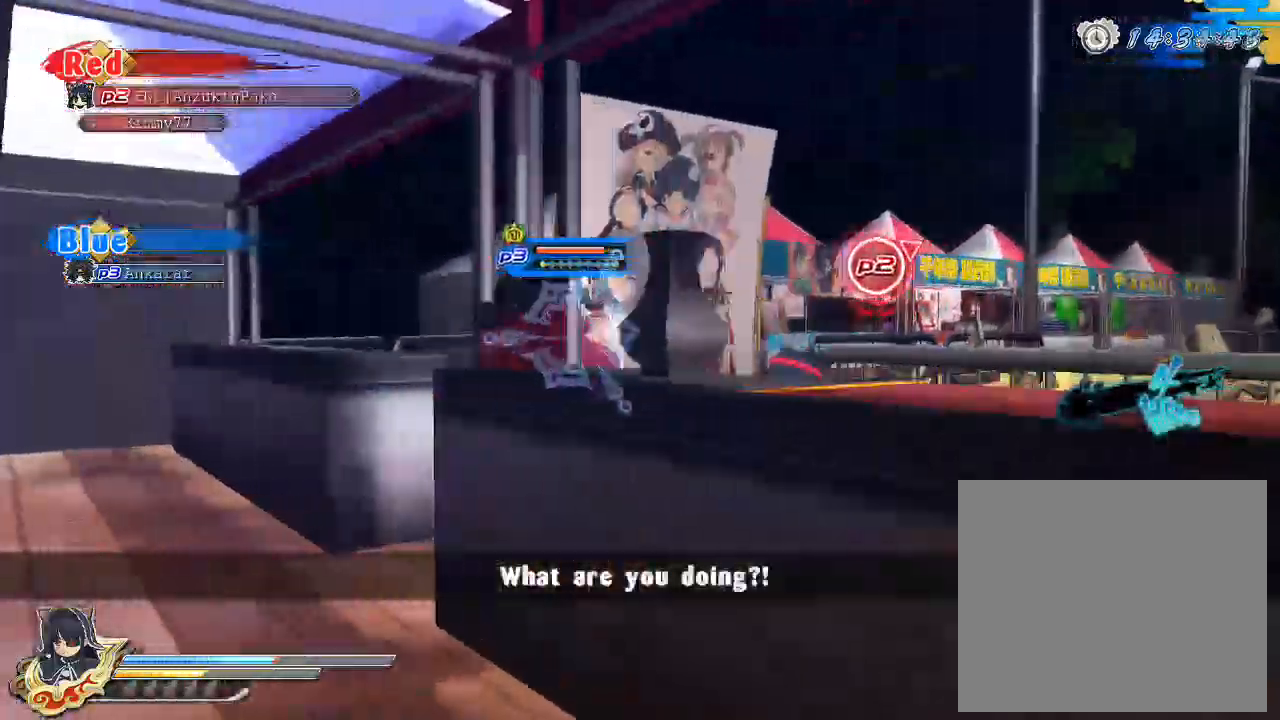
{"buttons": [], "left_stick": "right", "right_stick": "center", "events": [[200, "CROSS", "down"], [317, "CROSS", "up"]]}
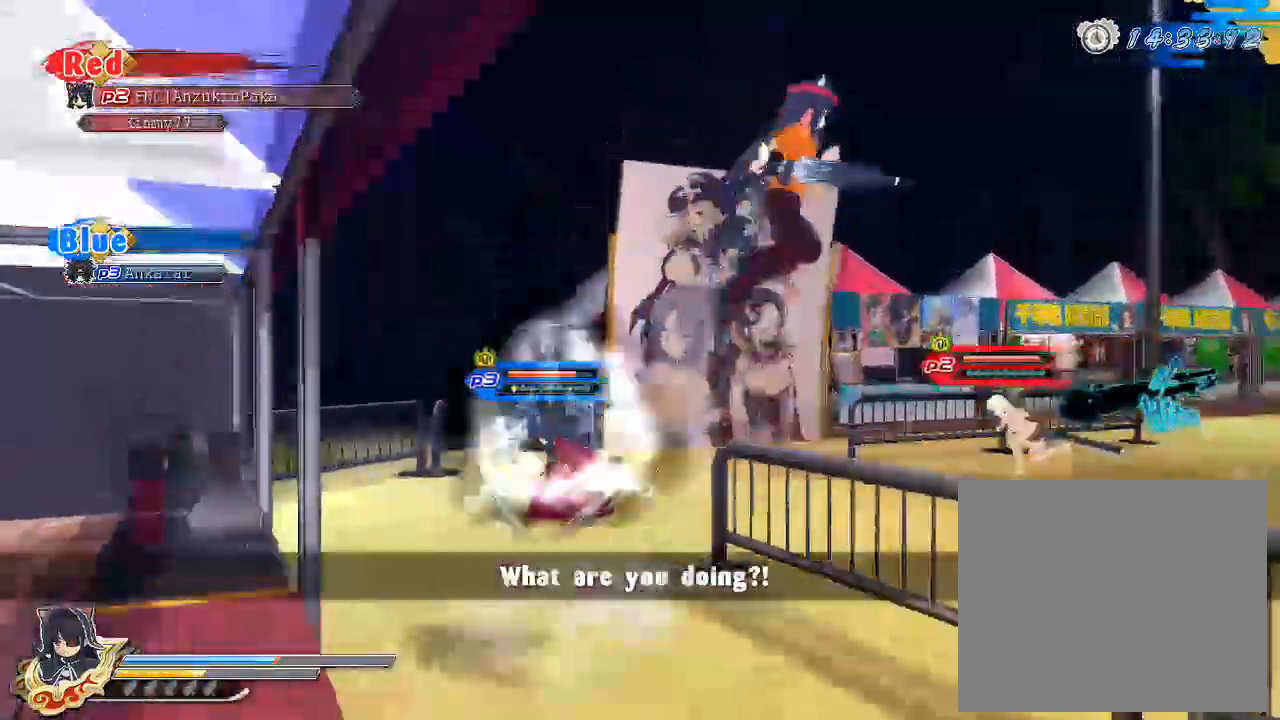
{"buttons": [], "left_stick": "right", "right_stick": "center", "events": []}
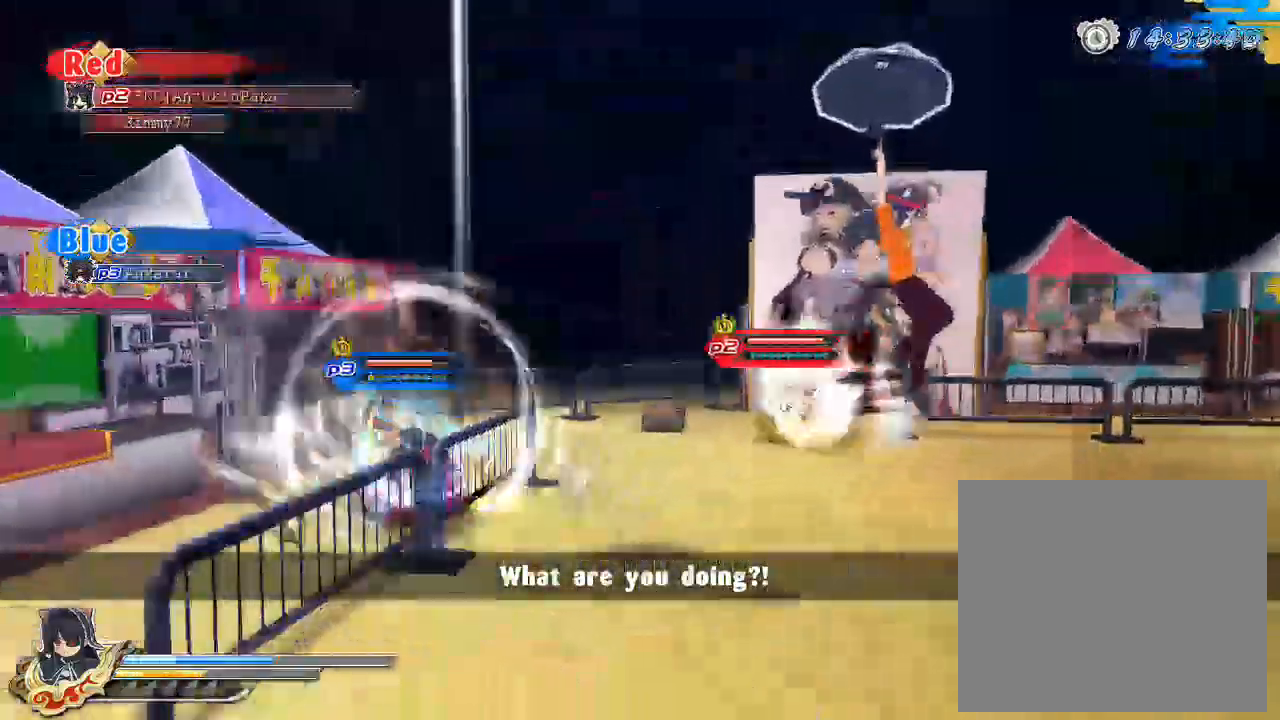
{"buttons": [], "left_stick": "center", "right_stick": "center", "events": [[233, "CIRCLE", "down"], [333, "CIRCLE", "up"], [333, "left_stick", "center"], [417, "SQUARE", "down"], [500, "SQUARE", "up"]]}
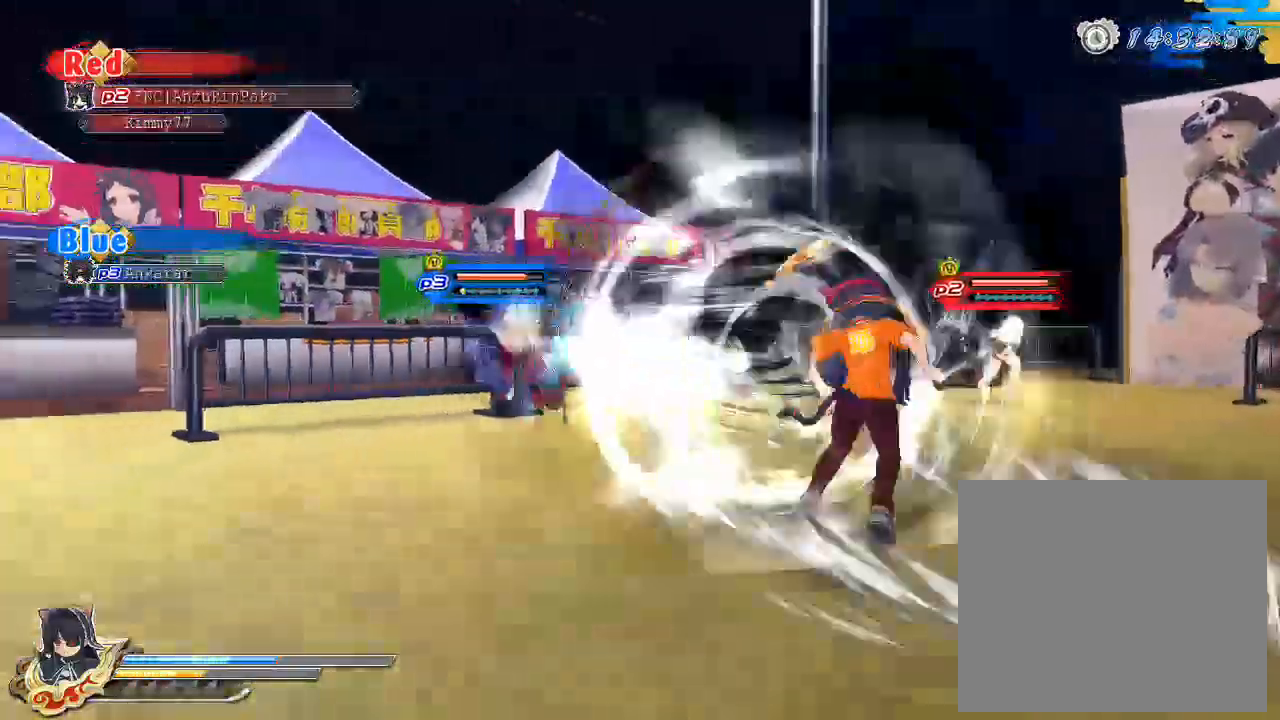
{"buttons": [], "left_stick": "center", "right_stick": "center", "events": [[117, "L2", "down"], [167, "R2", "down"], [200, "L2", "up"], [233, "R2", "up"], [233, "SQUARE", "down"], [317, "SQUARE", "up"]]}
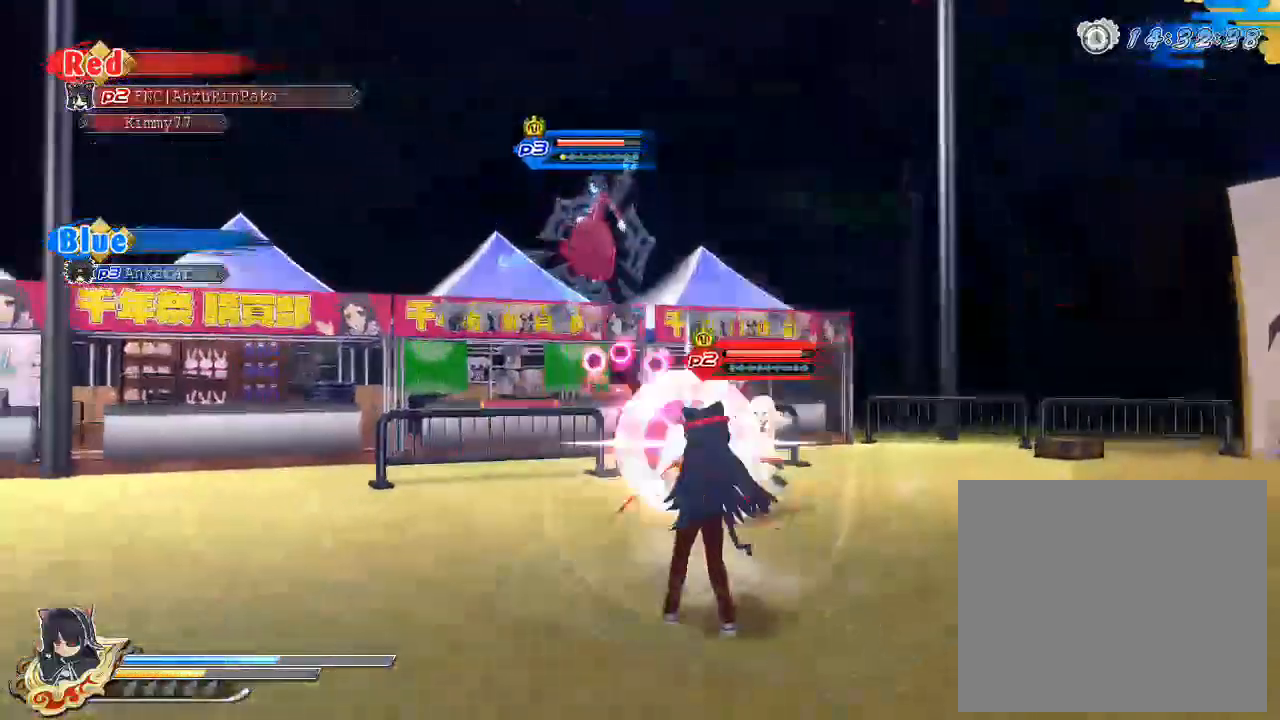
{"buttons": [], "left_stick": "center", "right_stick": "center", "events": [[33, "SQUARE", "down"], [333, "SQUARE", "up"]]}
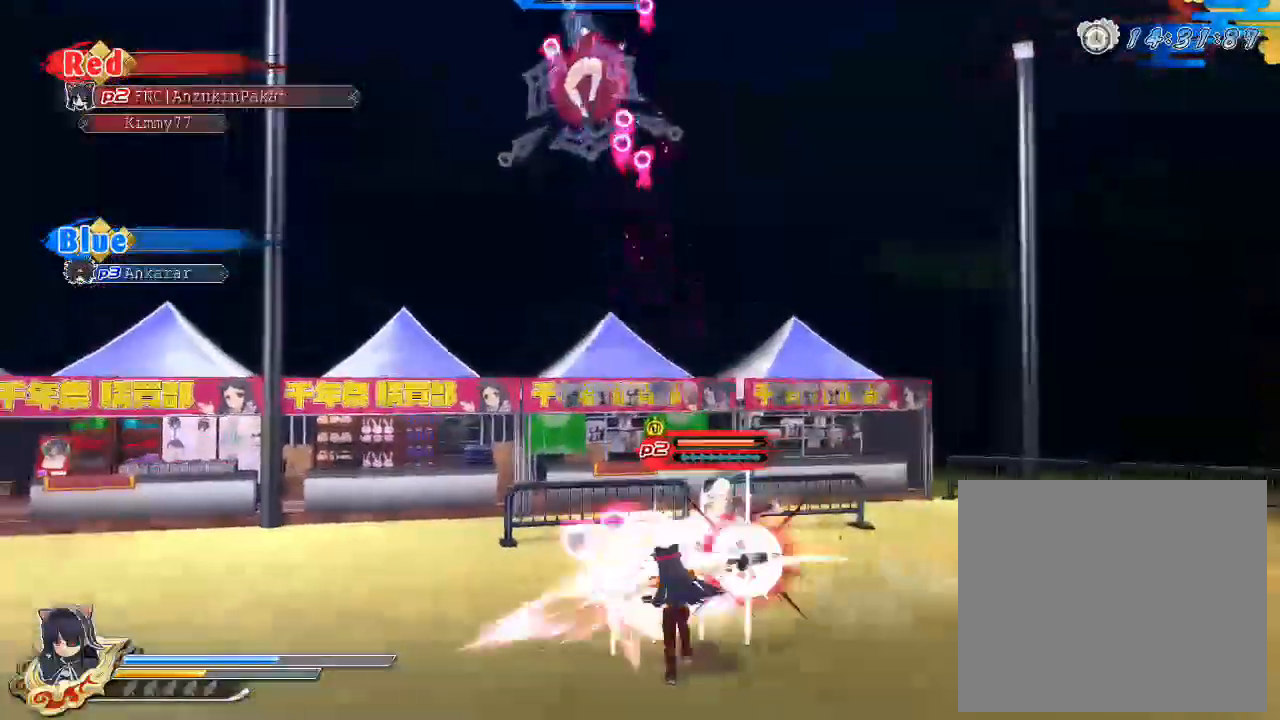
{"buttons": [], "left_stick": "center", "right_stick": "center", "events": [[133, "TRIANGLE", "down"], [267, "TRIANGLE", "up"]]}
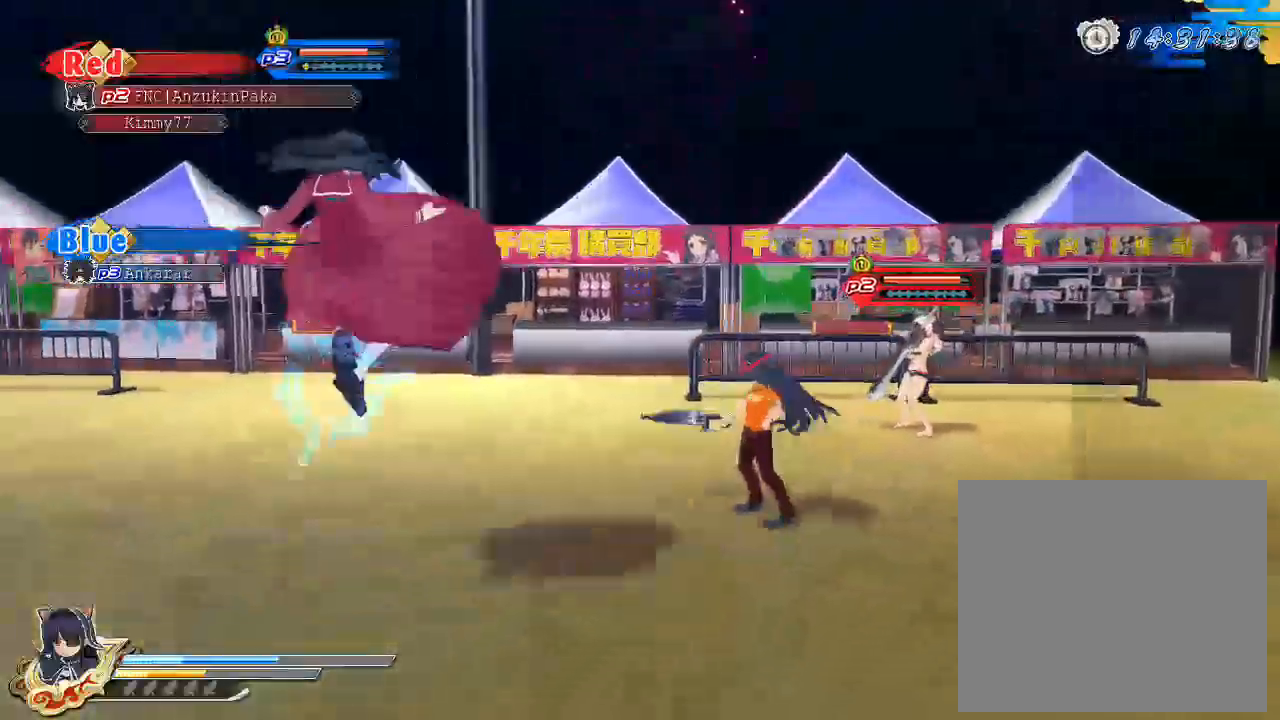
{"buttons": [], "left_stick": "center", "right_stick": "center", "events": []}
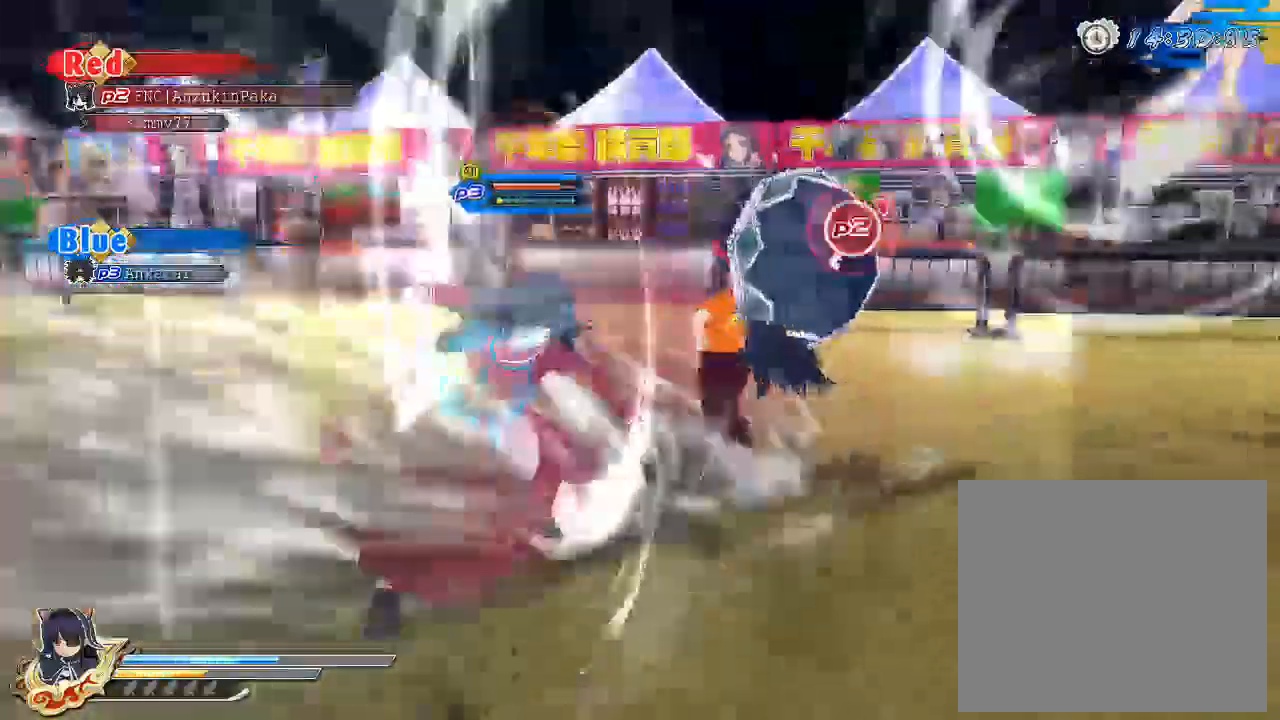
{"buttons": ["R1"], "left_stick": "center", "right_stick": "center", "events": [[317, "R1", "down"]]}
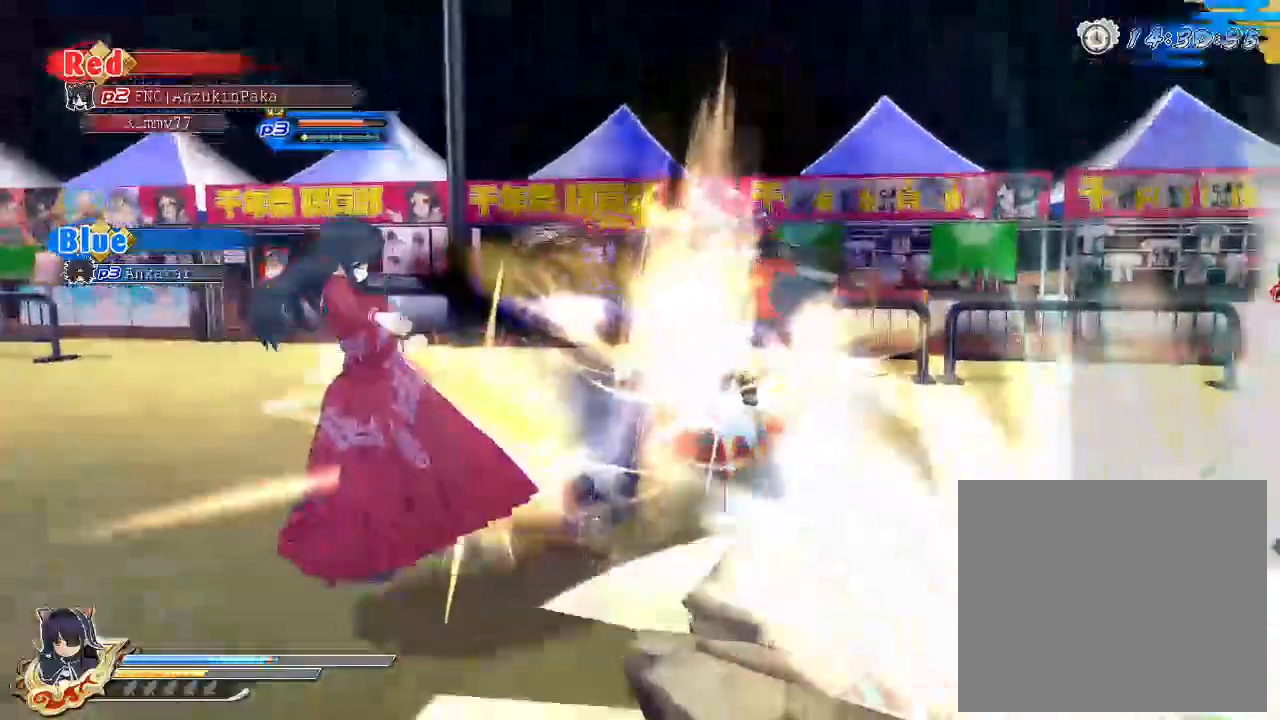
{"buttons": [], "left_stick": "center", "right_stick": "center", "events": [[183, "R1", "up"], [300, "CROSS", "down"], [400, "CROSS", "up"]]}
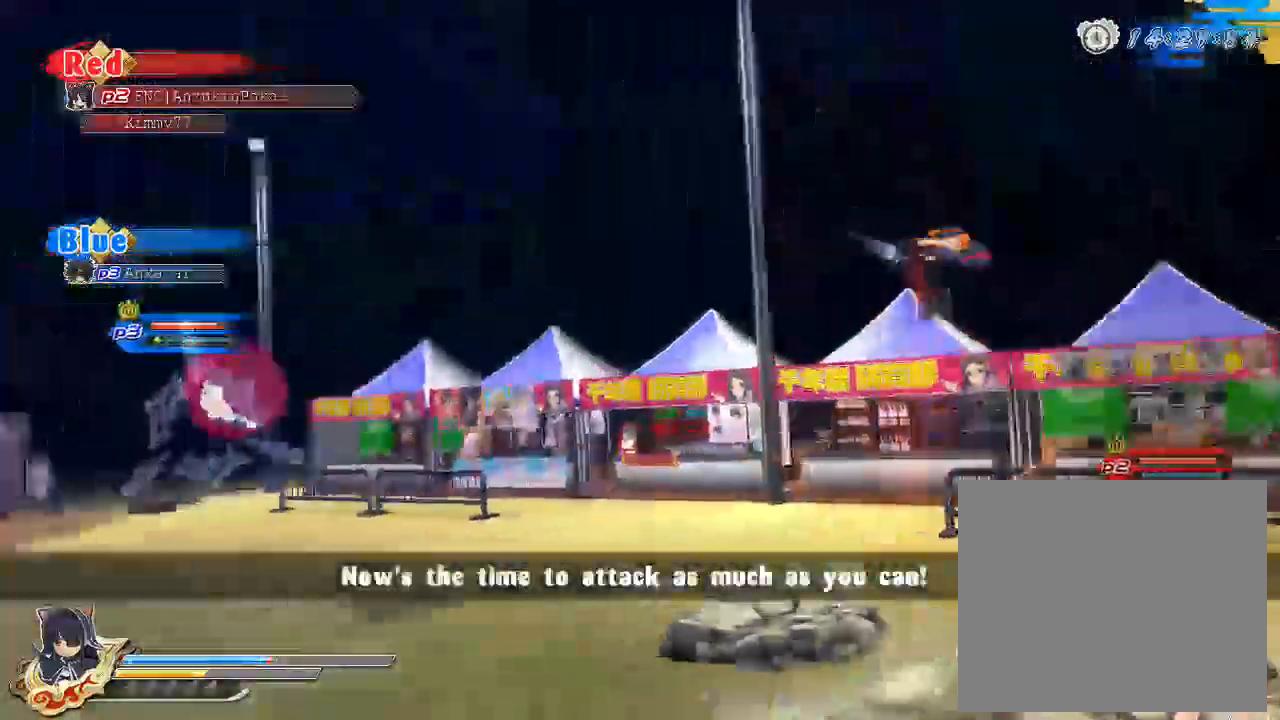
{"buttons": [], "left_stick": "center", "right_stick": "center", "events": [[133, "CROSS", "down"], [233, "CROSS", "up"]]}
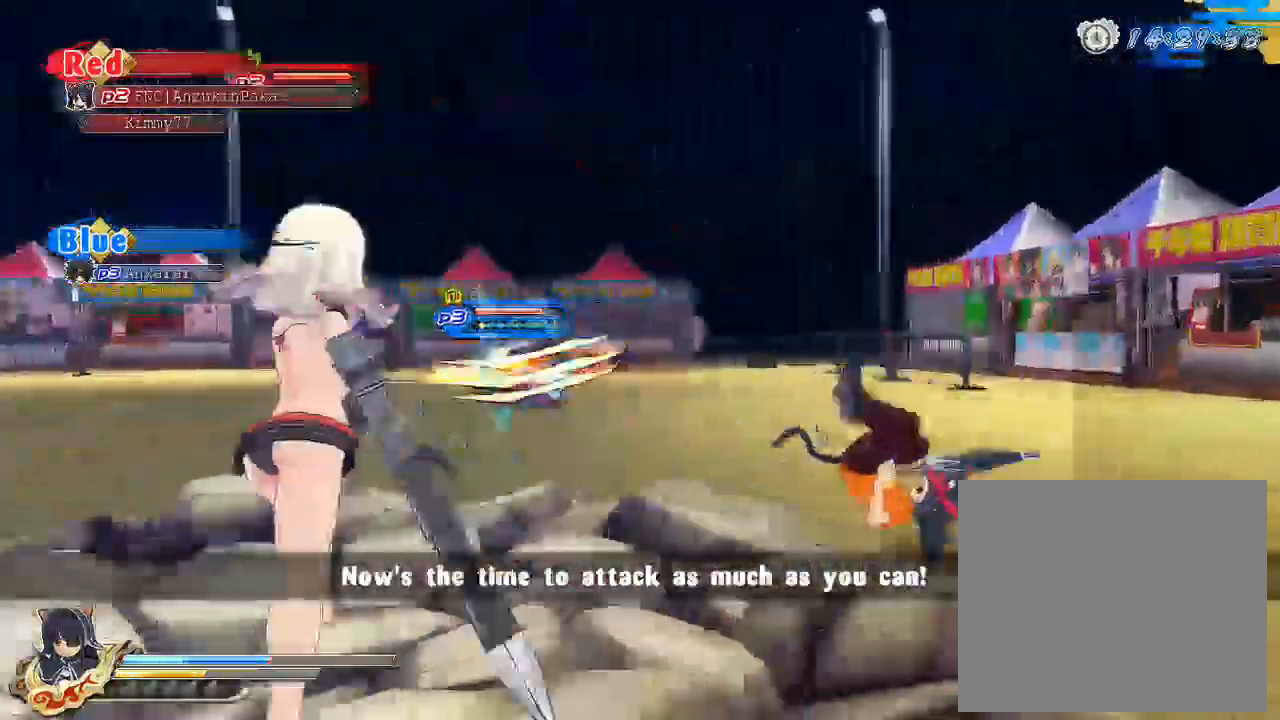
{"buttons": [], "left_stick": "center", "right_stick": "center", "events": []}
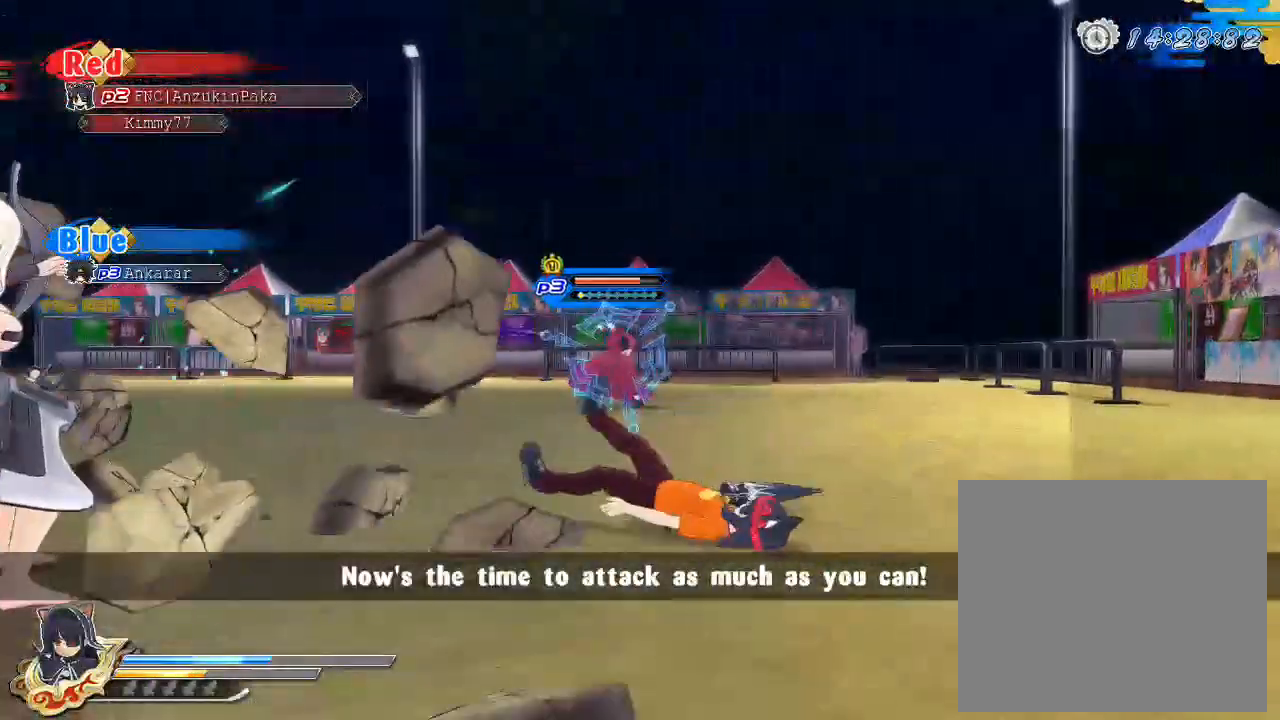
{"buttons": ["R1"], "left_stick": "center", "right_stick": "center", "events": [[167, "CROSS", "down"], [250, "CROSS", "up"], [500, "R1", "down"]]}
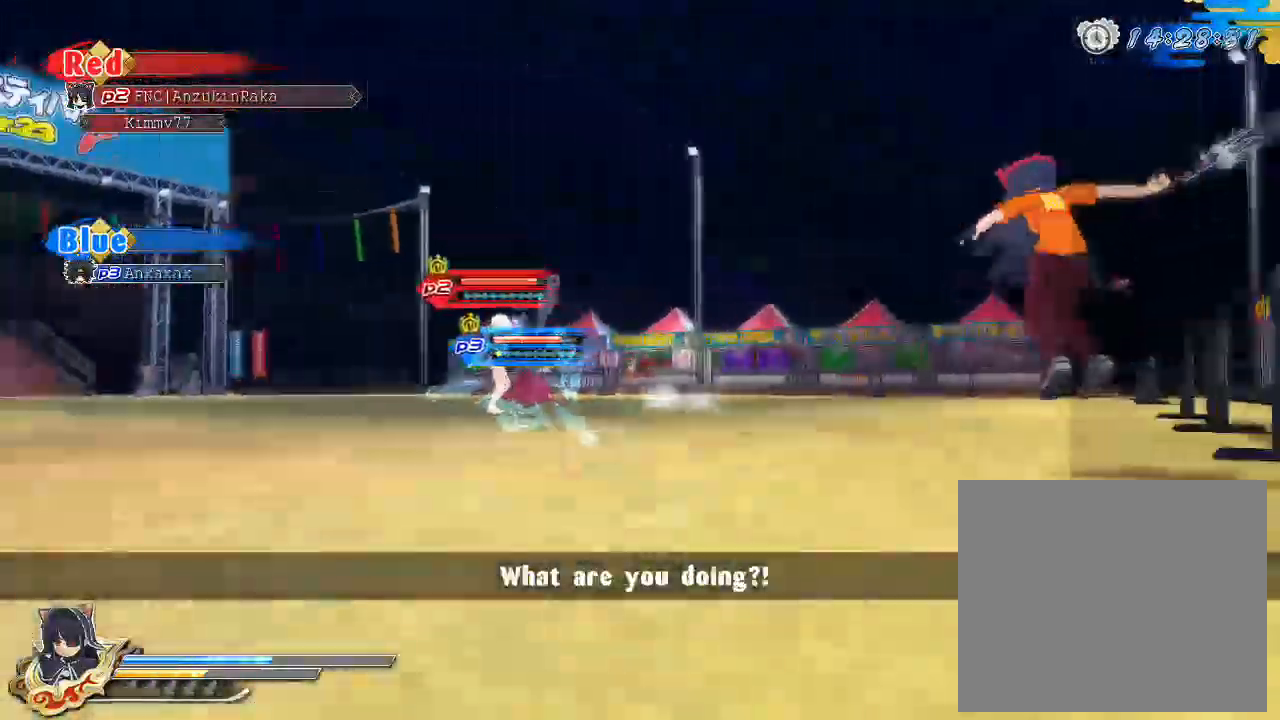
{"buttons": [], "left_stick": "up", "right_stick": "center", "events": [[67, "left_stick", "up"], [317, "R1", "up"]]}
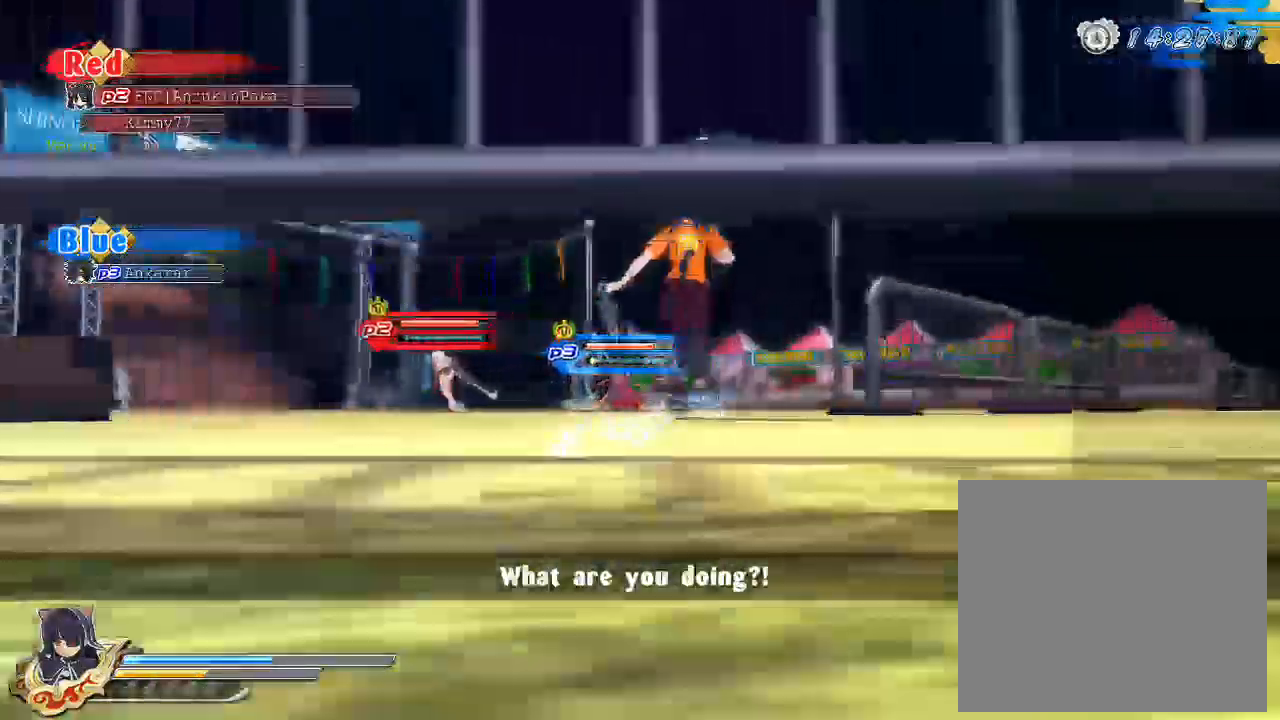
{"buttons": ["SQUARE"], "left_stick": "center", "right_stick": "center", "events": [[67, "SQUARE", "down"], [167, "SQUARE", "up"], [250, "SQUARE", "down"], [283, "left_stick", "center"]]}
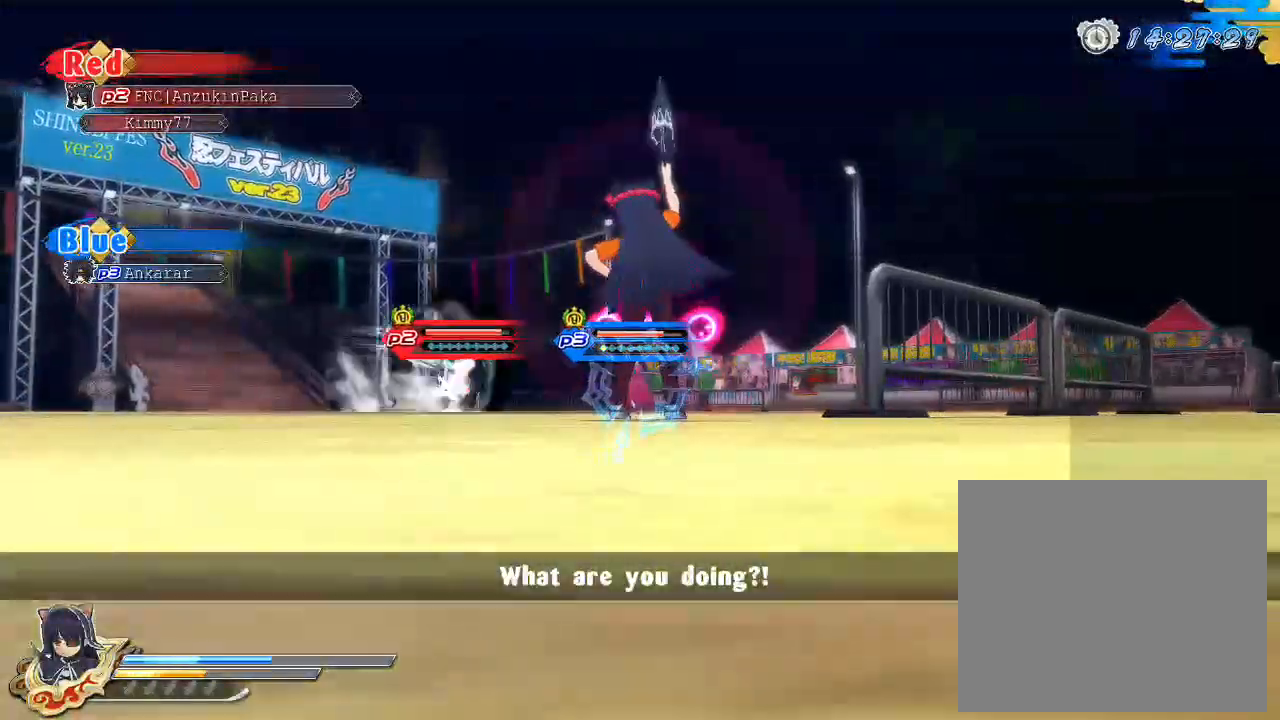
{"buttons": [], "left_stick": "center", "right_stick": "center", "events": [[200, "SQUARE", "up"], [283, "L2", "down"], [317, "CROSS", "down"], [350, "L2", "up"], [383, "CROSS", "up"], [383, "SQUARE", "down"], [483, "SQUARE", "up"]]}
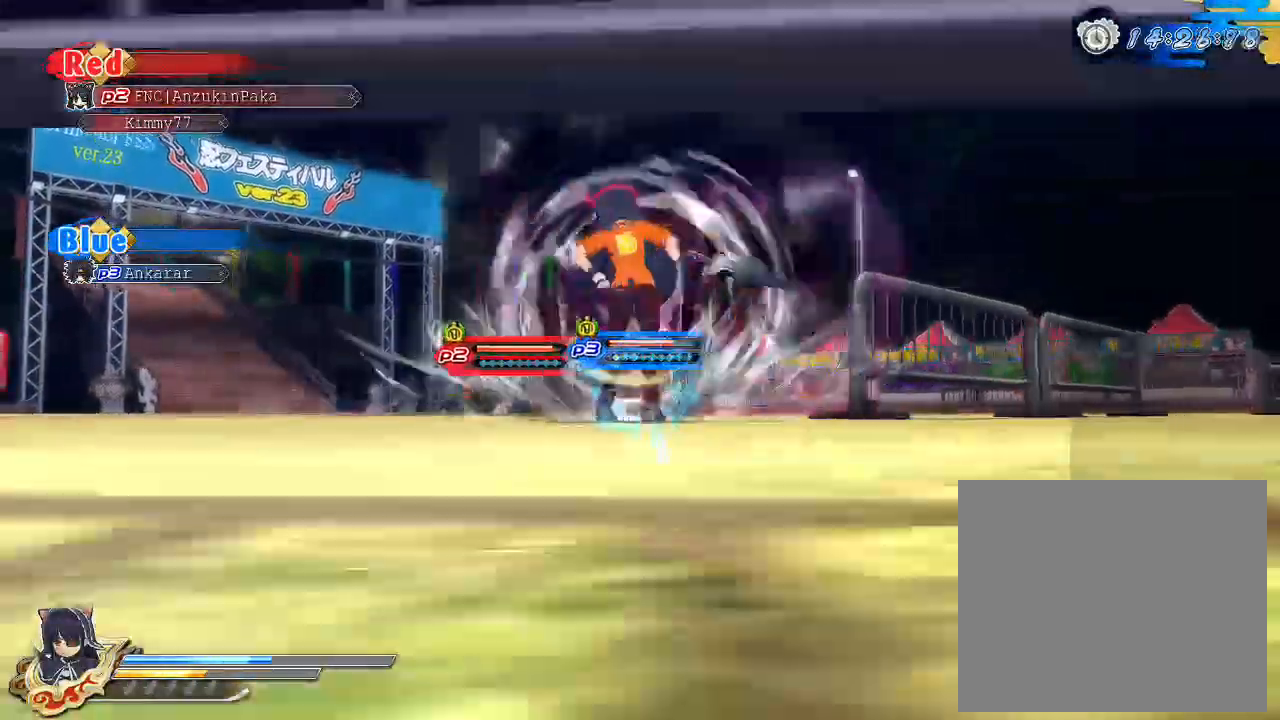
{"buttons": ["SQUARE"], "left_stick": "center", "right_stick": "center", "events": [[50, "SQUARE", "down"], [217, "SQUARE", "up"], [250, "SQUARE", "down"]]}
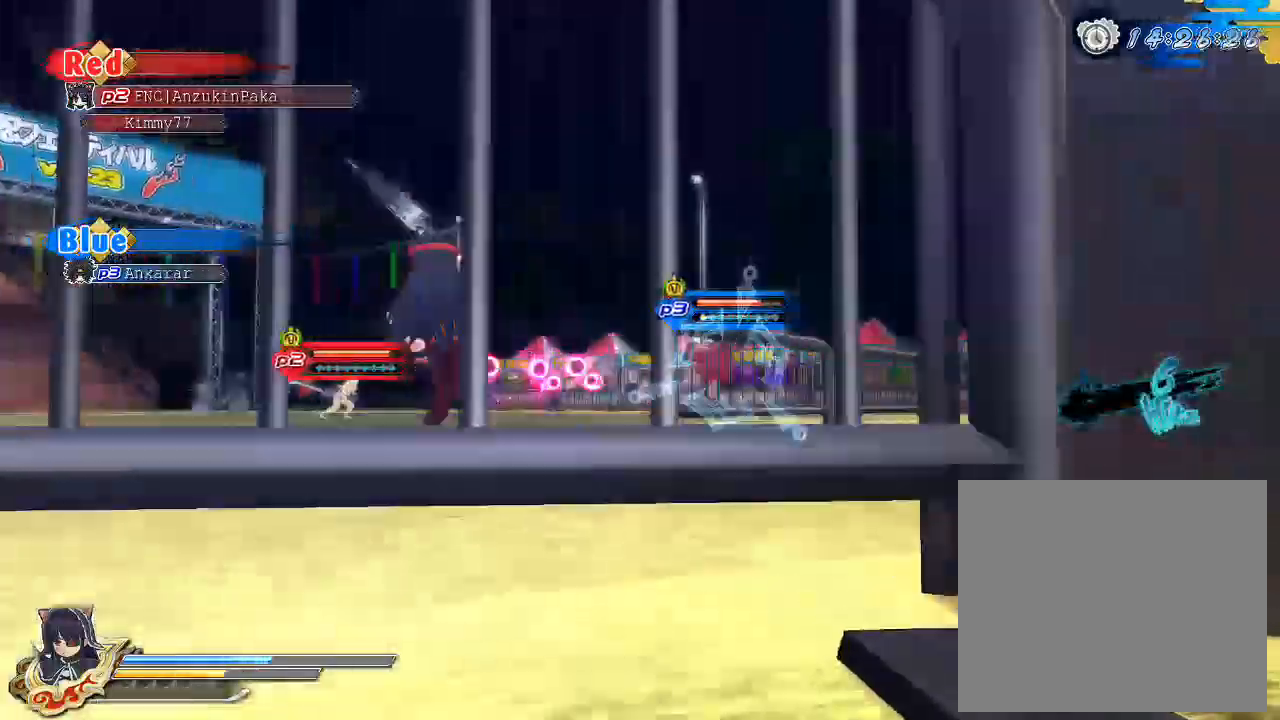
{"buttons": [], "left_stick": "center", "right_stick": "center", "events": [[100, "SQUARE", "up"], [150, "L2", "down"], [200, "CROSS", "down"], [200, "L2", "up"], [283, "CROSS", "up"], [300, "SQUARE", "down"], [417, "SQUARE", "up"]]}
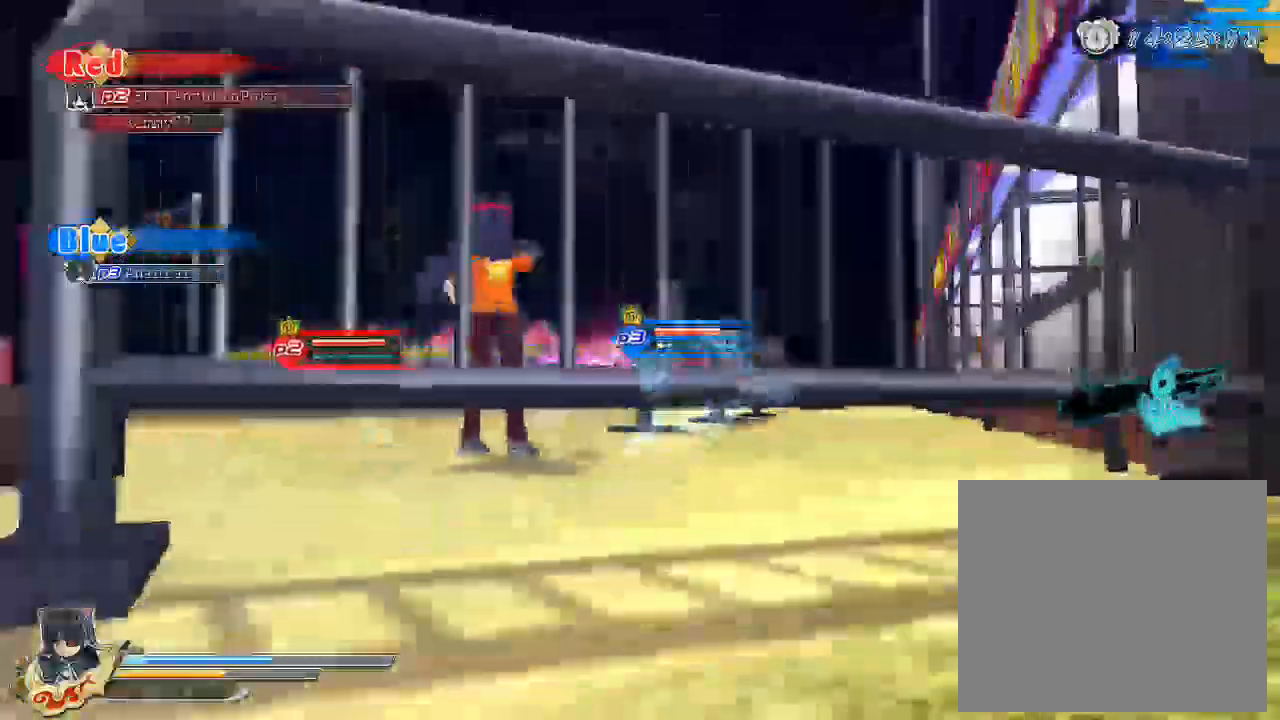
{"buttons": [], "left_stick": "center", "right_stick": "center", "events": [[17, "SQUARE", "down"], [467, "SQUARE", "up"]]}
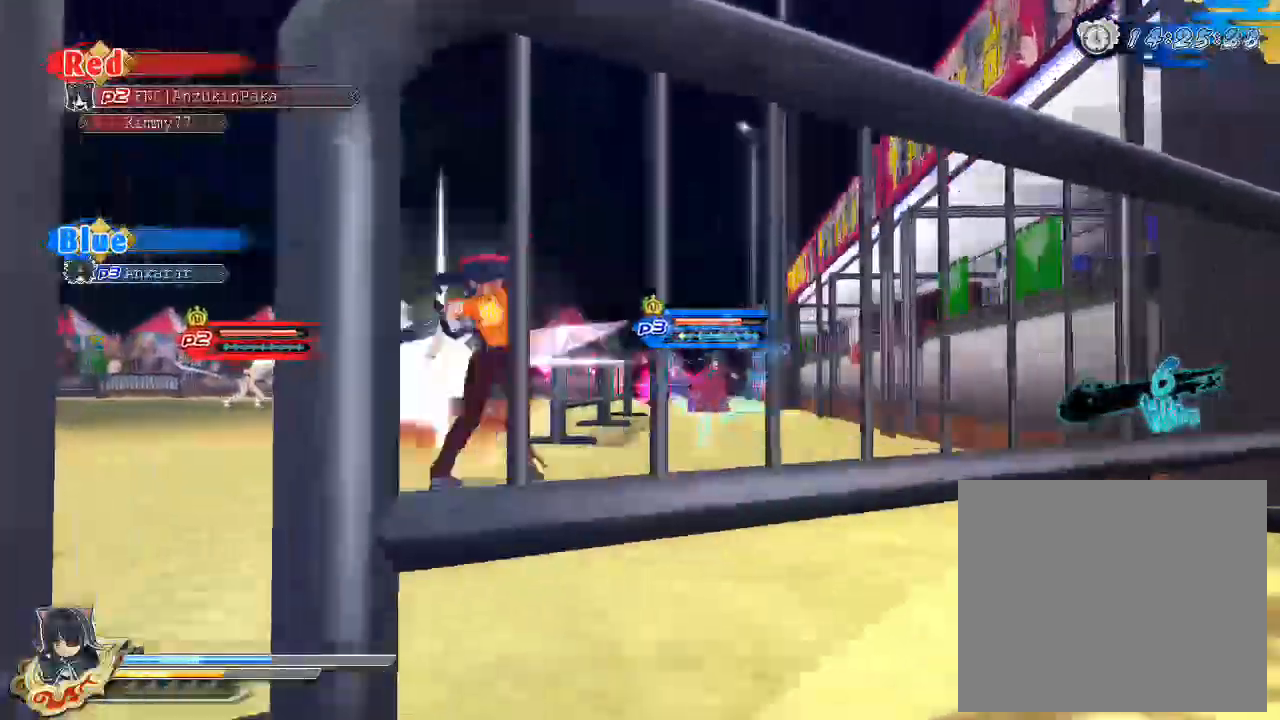
{"buttons": [], "left_stick": "center", "right_stick": "center", "events": [[117, "SQUARE", "down"], [383, "SQUARE", "up"]]}
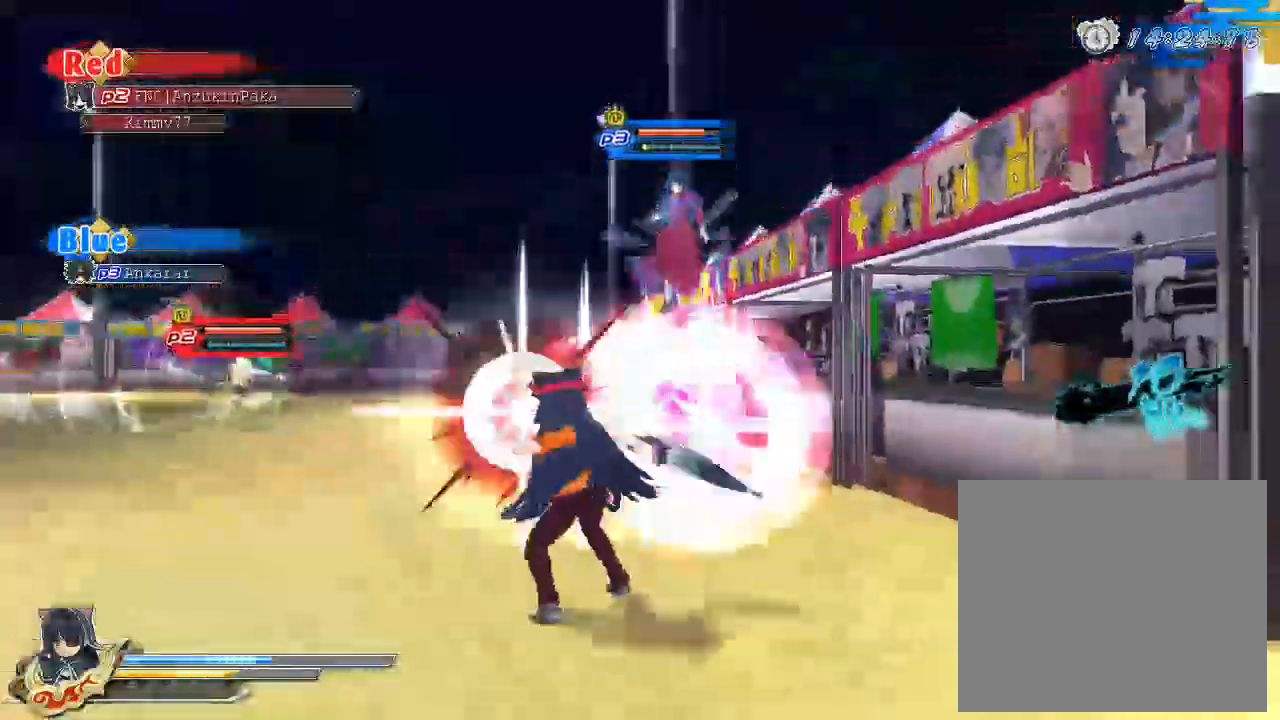
{"buttons": [], "left_stick": "center", "right_stick": "center", "events": [[233, "TRIANGLE", "down"], [367, "TRIANGLE", "up"]]}
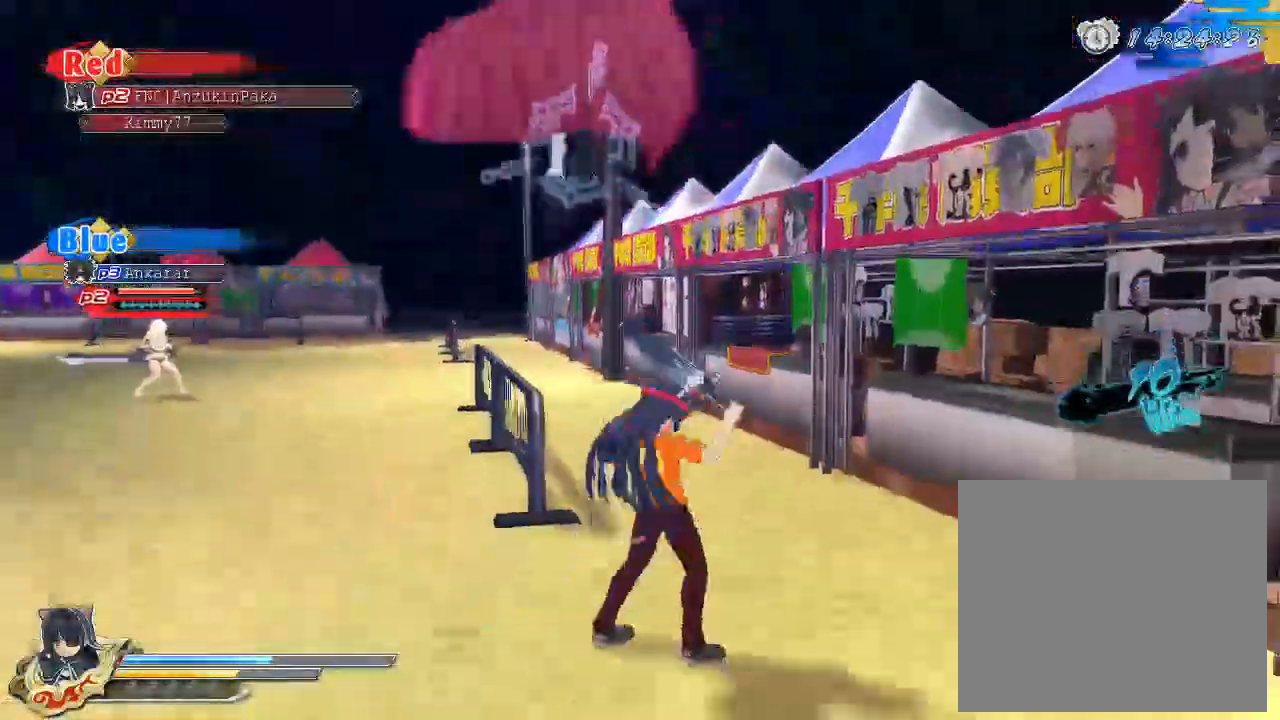
{"buttons": [], "left_stick": "center", "right_stick": "center", "events": [[100, "right_stick", "down-right"], [283, "right_stick", "center"]]}